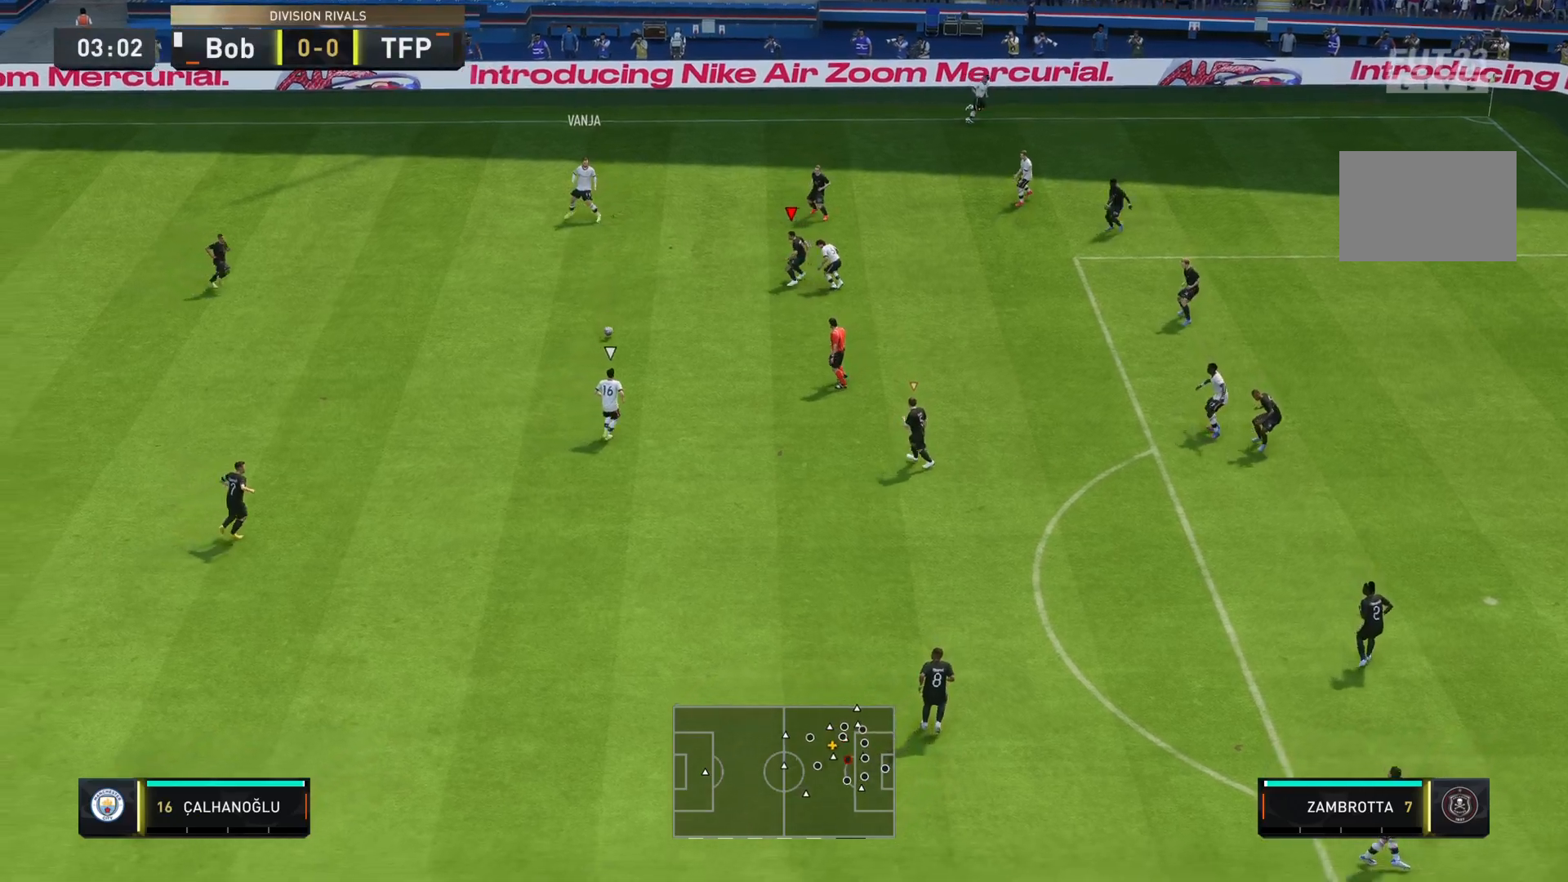
Gameplay with a controller (PlayStation layout); each line is a JSON object with the inputs held at the frame after it. "events" lists button and stick changes between this image and that frame as [ms after this image, input, new state], when the widget could be followed in between. Not read: L3 R3.
{"buttons": ["L2", "R2"], "left_stick": "down-left", "right_stick": "center", "events": [[67, "left_stick", "down-left"], [150, "right_stick", "center"], [350, "R2", "down"]]}
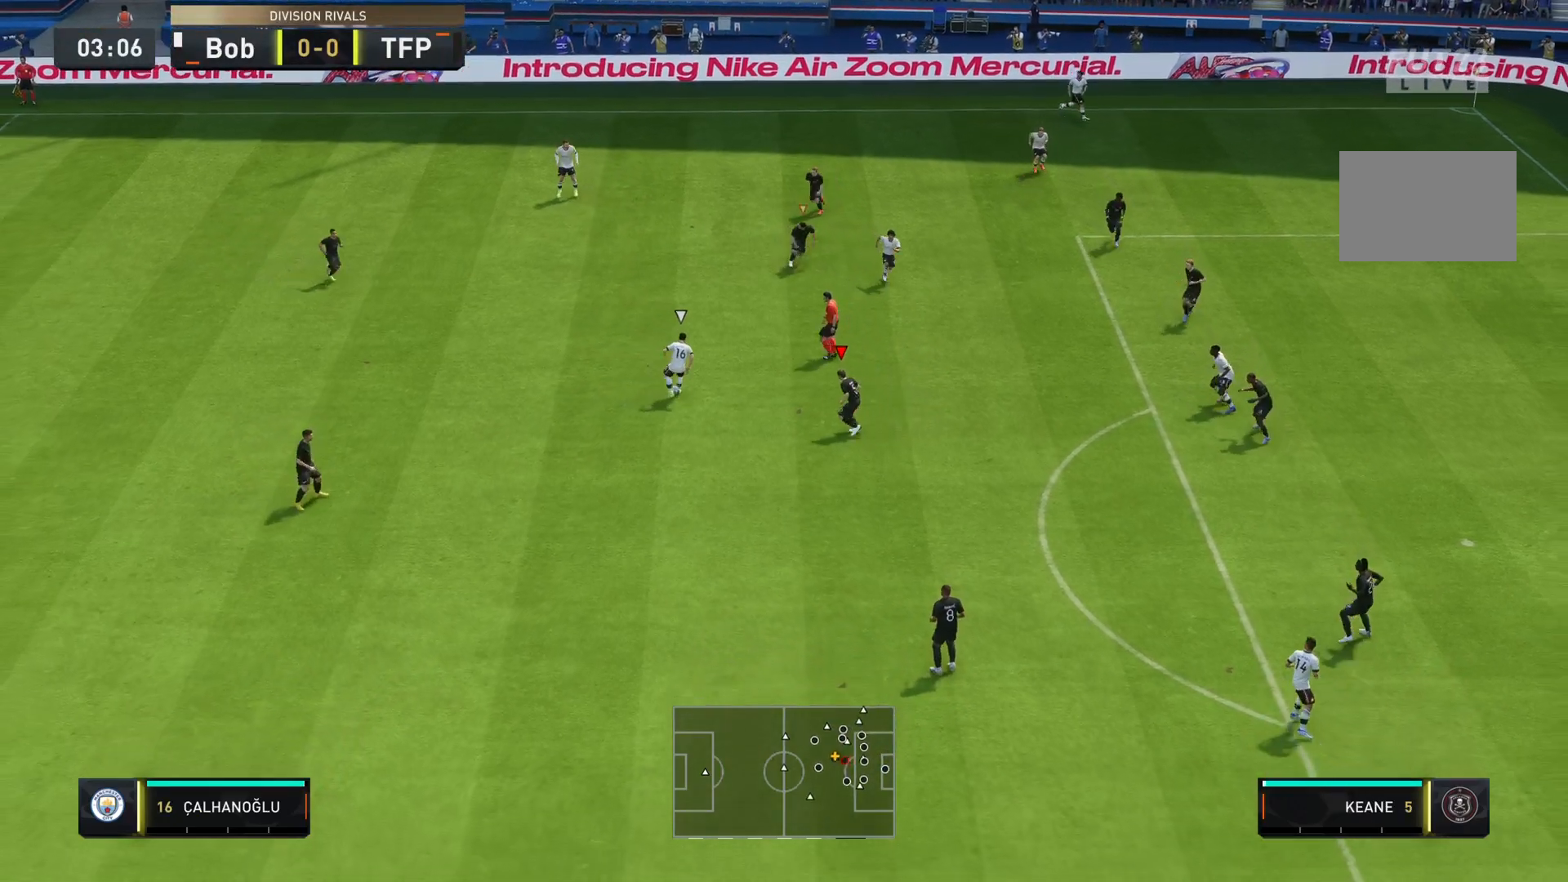
{"buttons": ["L2", "R2"], "left_stick": "right", "right_stick": "center", "events": [[83, "left_stick", "left"], [216, "left_stick", "up"], [350, "left_stick", "up-right"], [483, "left_stick", "right"]]}
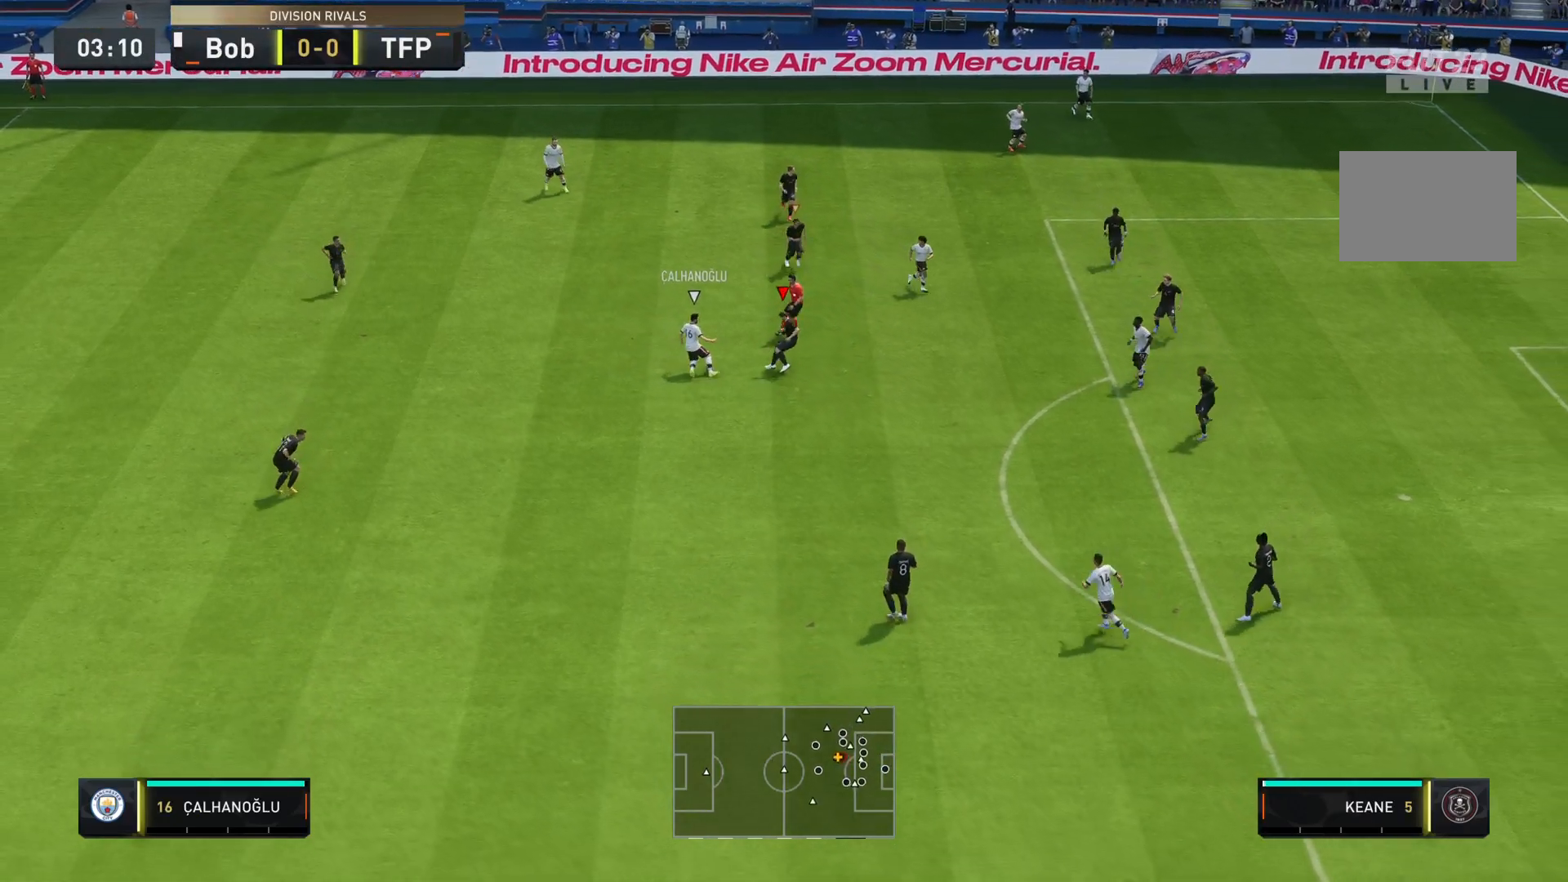
{"buttons": ["L2"], "left_stick": "down", "right_stick": "center", "events": [[150, "R2", "up"], [417, "left_stick", "left"], [484, "left_stick", "down"]]}
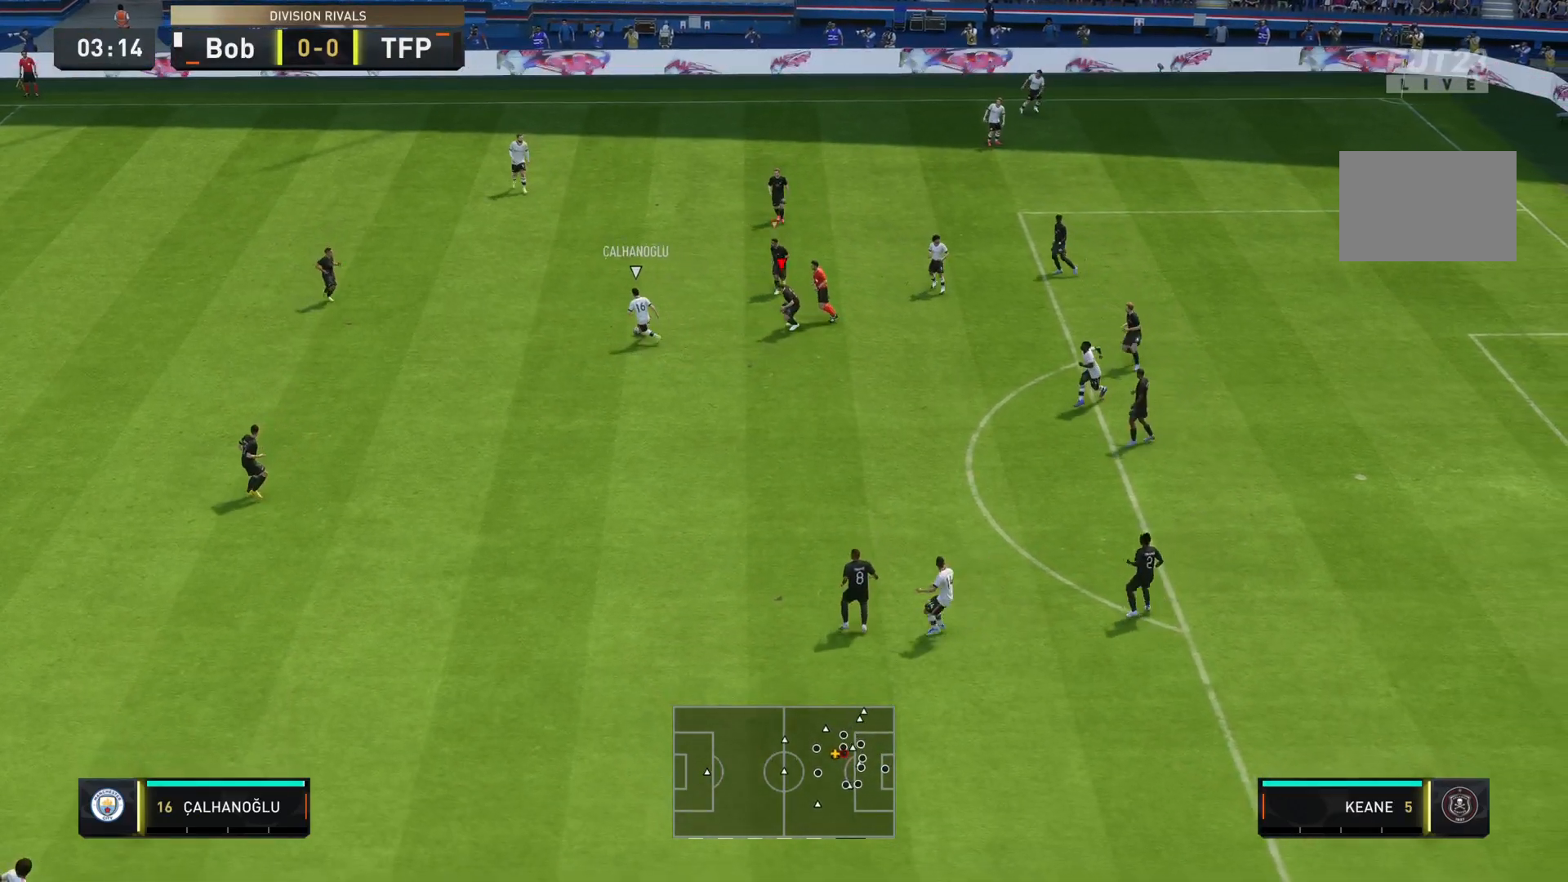
{"buttons": ["L2"], "left_stick": "down", "right_stick": "center", "events": []}
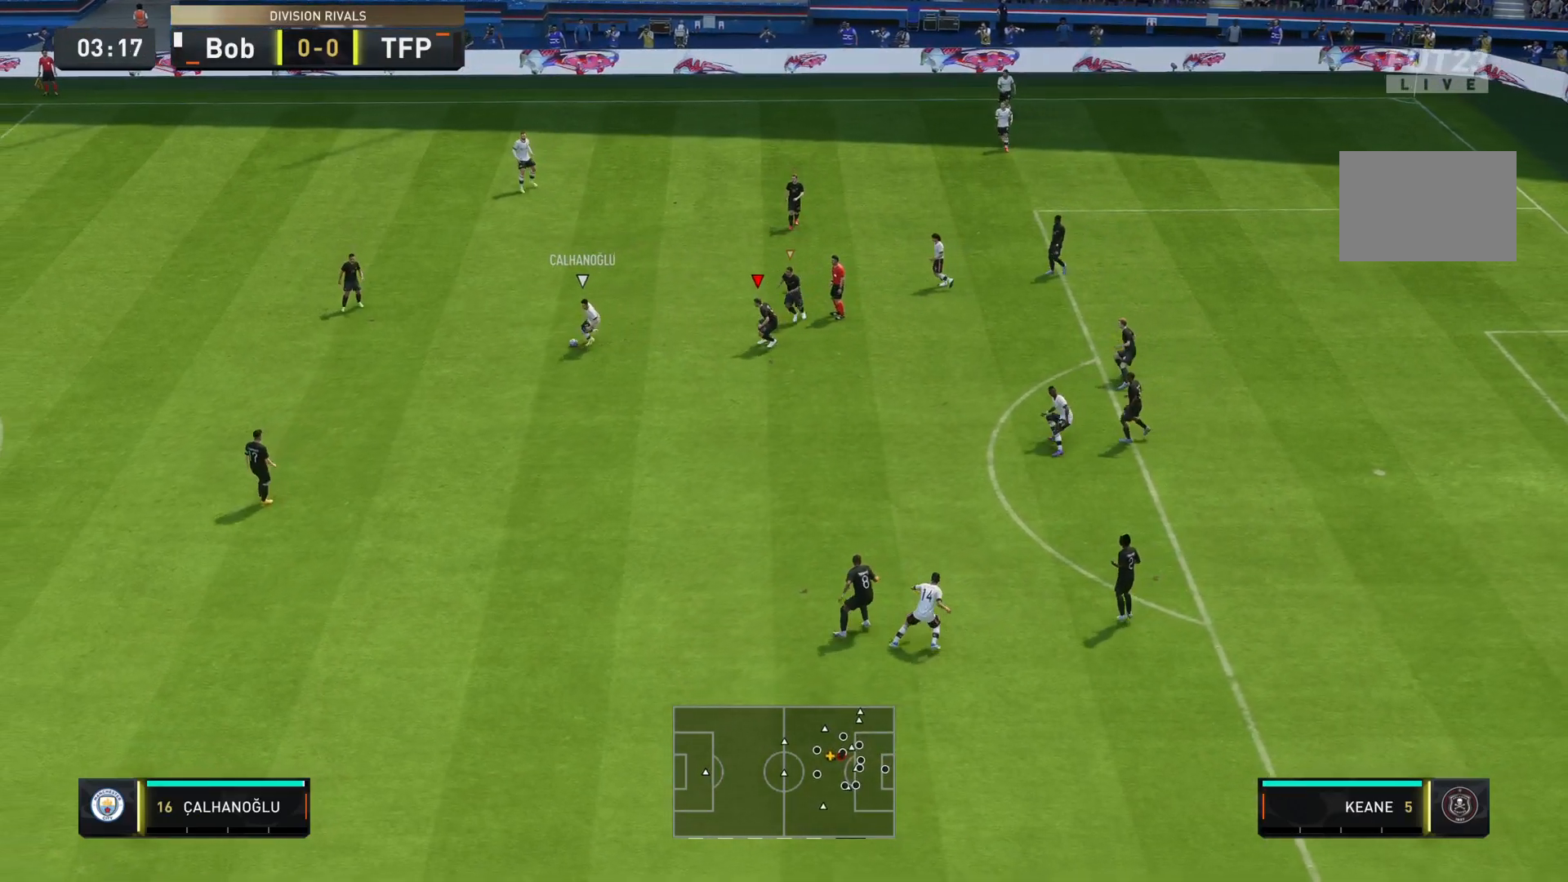
{"buttons": ["R2"], "left_stick": "down", "right_stick": "center", "events": [[17, "L2", "up"], [167, "R2", "down"]]}
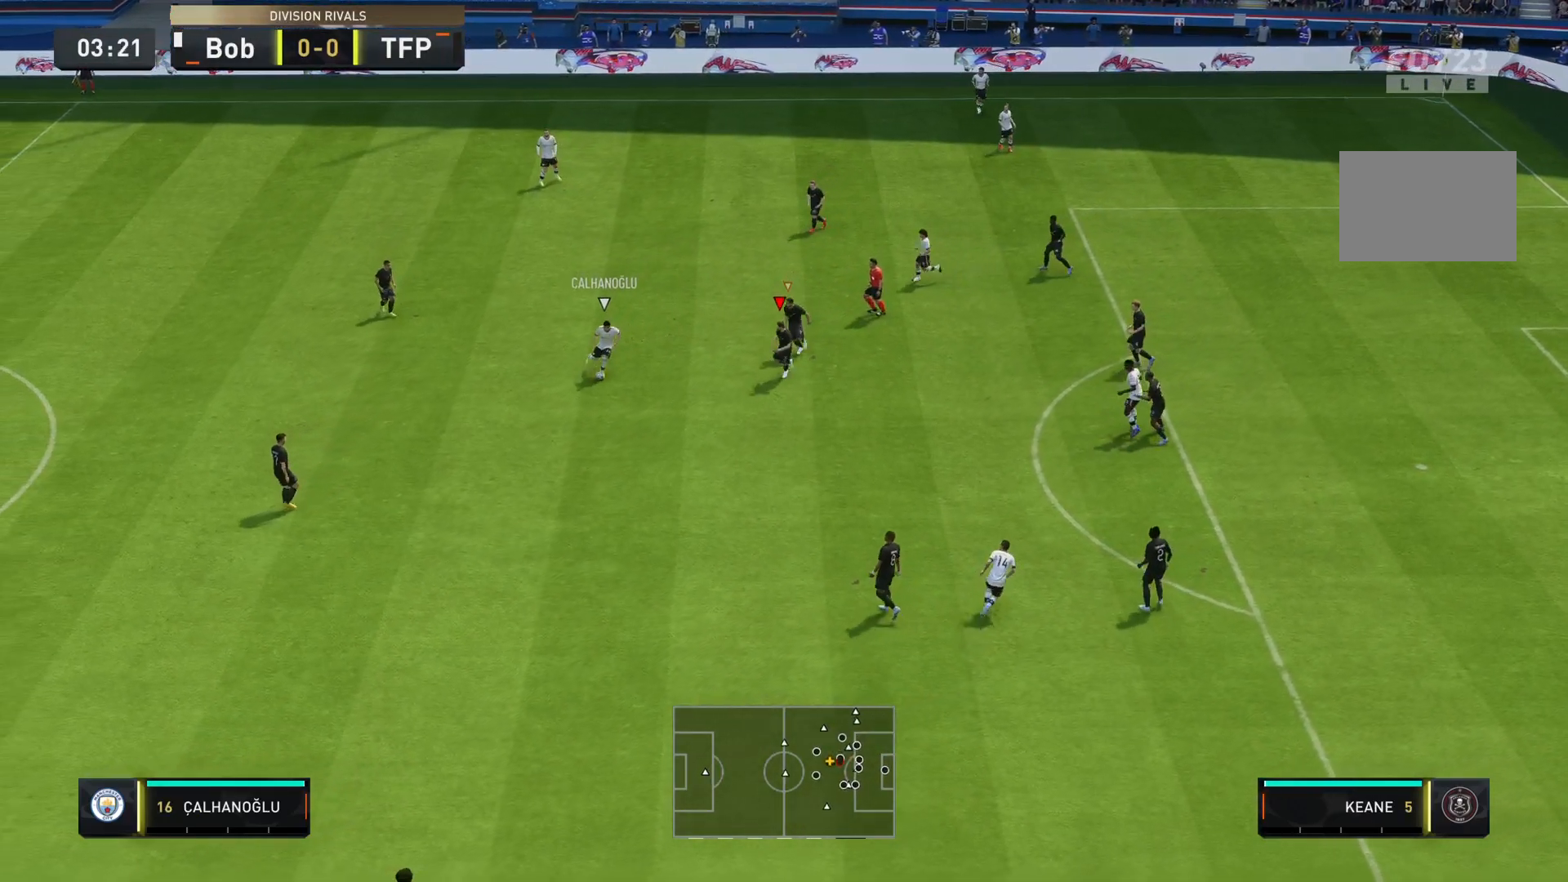
{"buttons": [], "left_stick": "down", "right_stick": "center", "events": [[467, "R2", "up"]]}
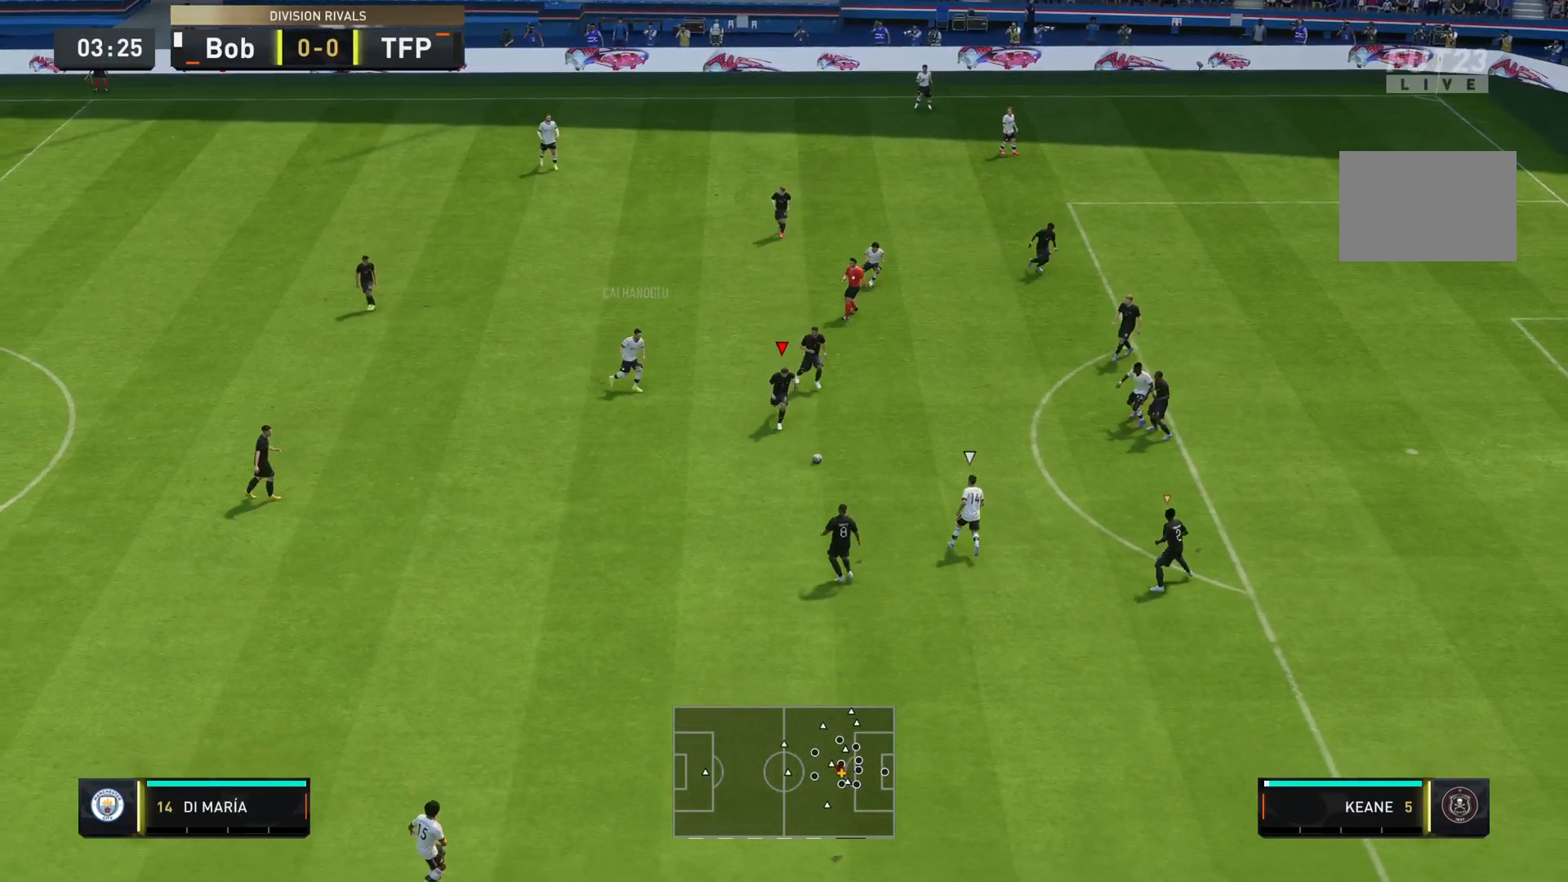
{"buttons": [], "left_stick": "up-right", "right_stick": "center", "events": [[234, "L1", "down"], [267, "left_stick", "down-right"], [367, "left_stick", "right"], [400, "L1", "up"], [484, "left_stick", "up-right"]]}
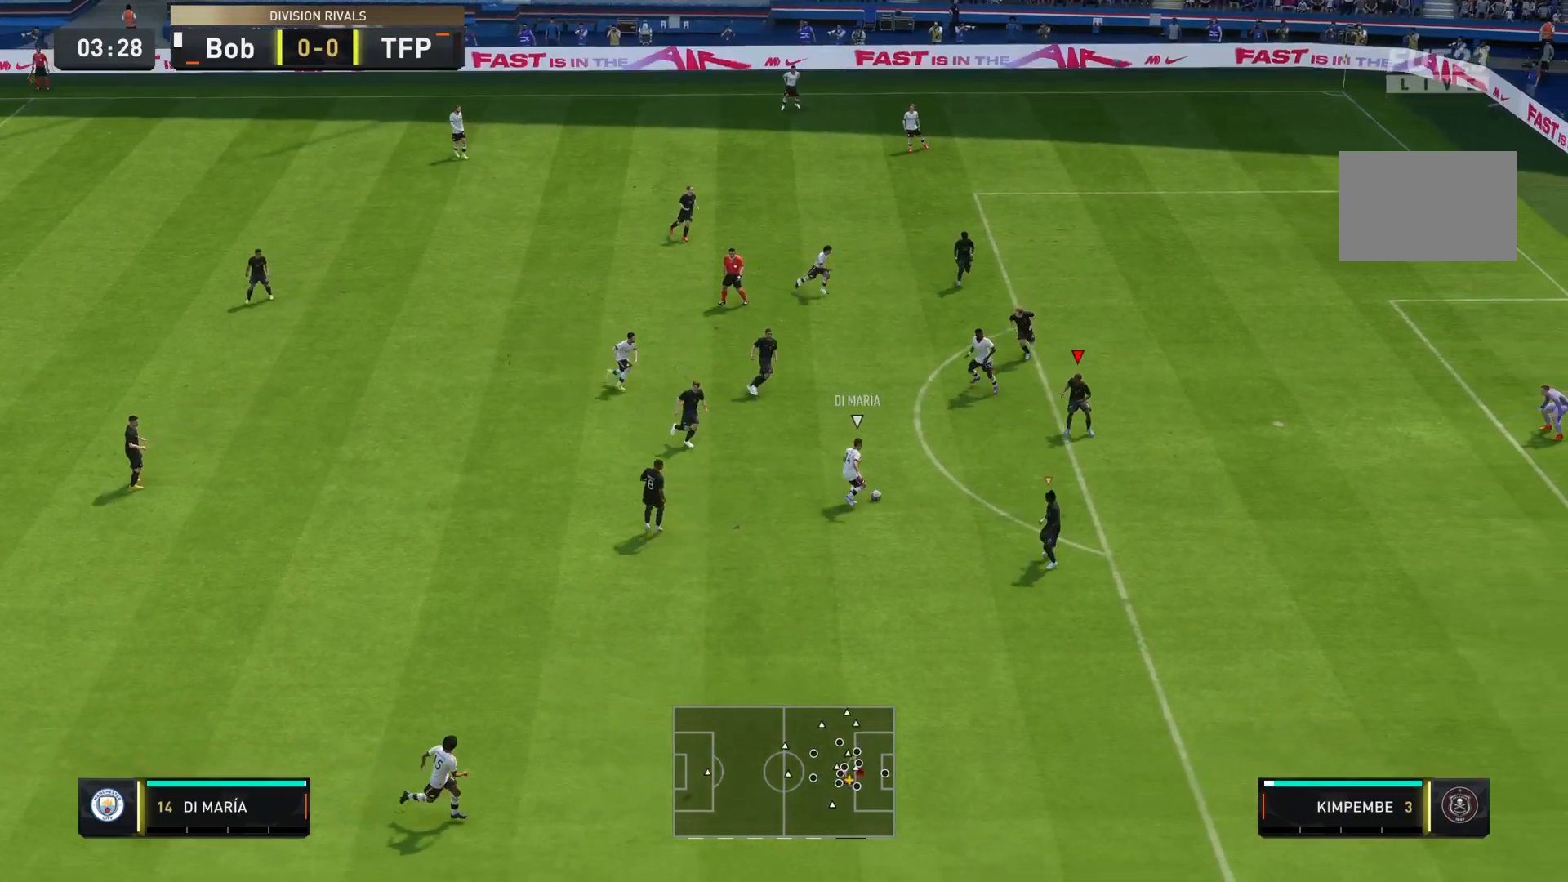
{"buttons": ["L2"], "left_stick": "down", "right_stick": "center", "events": [[133, "left_stick", "up-left"], [216, "left_stick", "down-left"], [350, "L2", "down"], [450, "left_stick", "down"]]}
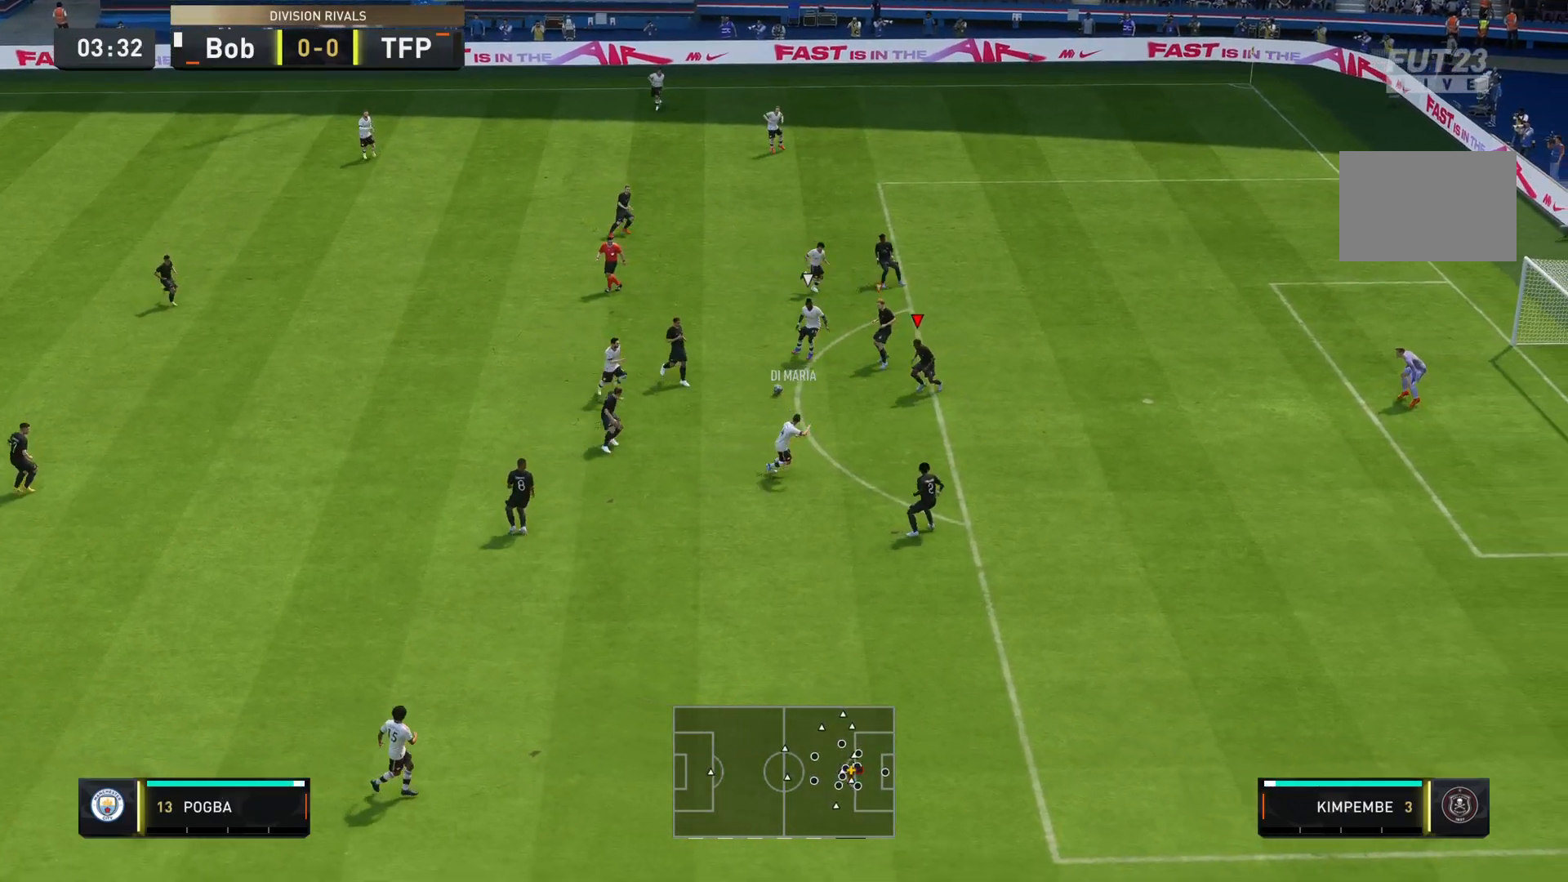
{"buttons": ["L2"], "left_stick": "right", "right_stick": "center", "events": [[184, "left_stick", "left"], [284, "left_stick", "up"], [417, "left_stick", "right"]]}
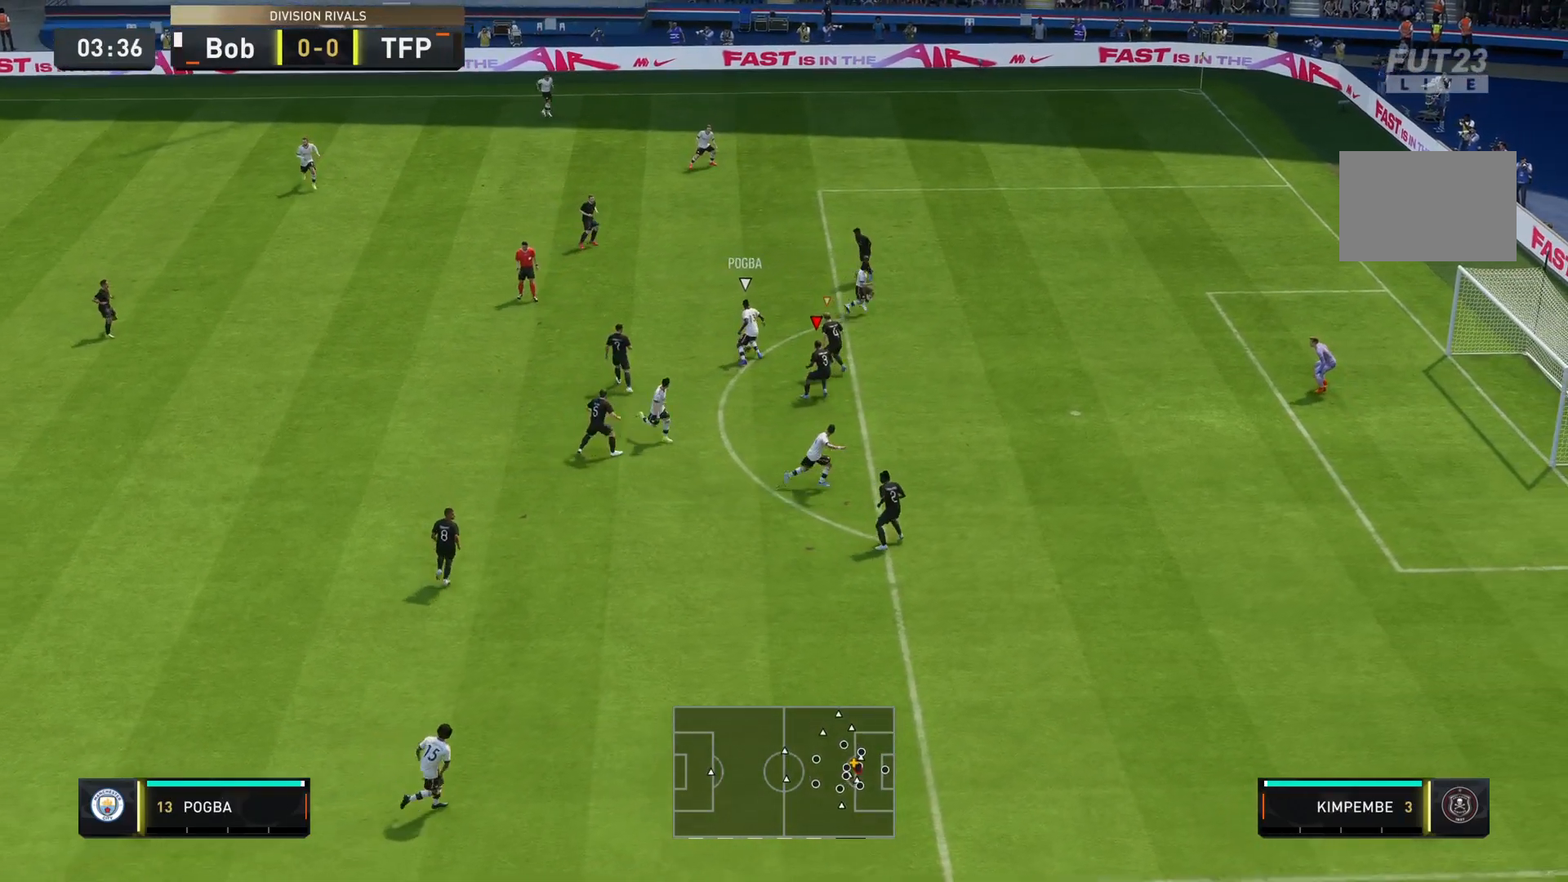
{"buttons": ["L2"], "left_stick": "right", "right_stick": "center", "events": [[216, "right_stick", "right"], [317, "right_stick", "down"], [367, "right_stick", "center"]]}
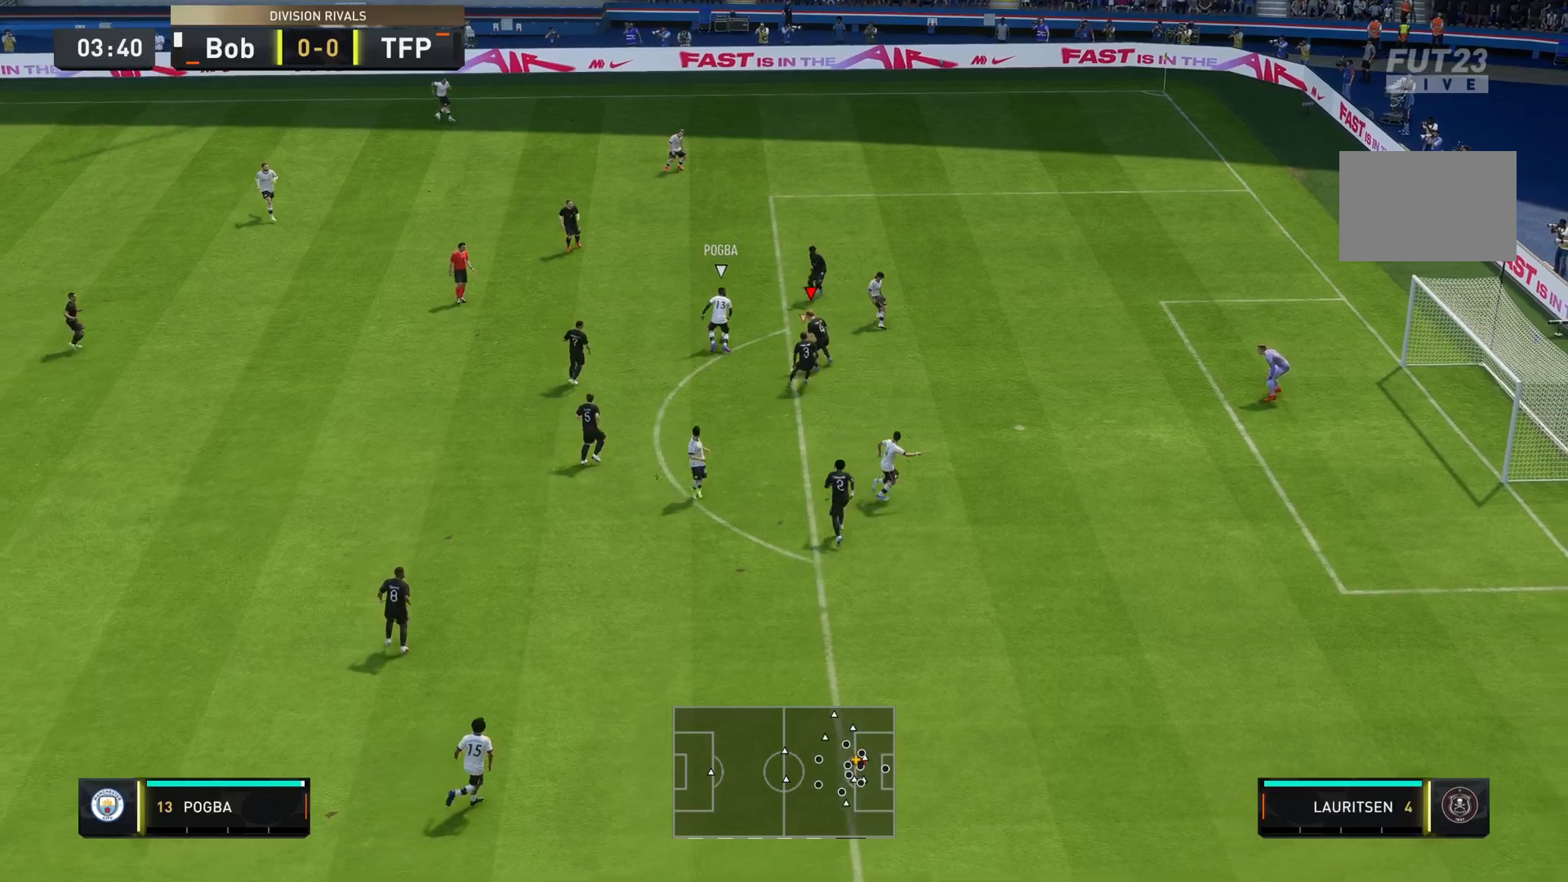
{"buttons": ["L2"], "left_stick": "down-left", "right_stick": "center", "events": [[50, "left_stick", "up-right"], [217, "L2", "up"], [217, "left_stick", "down-left"], [484, "L2", "down"]]}
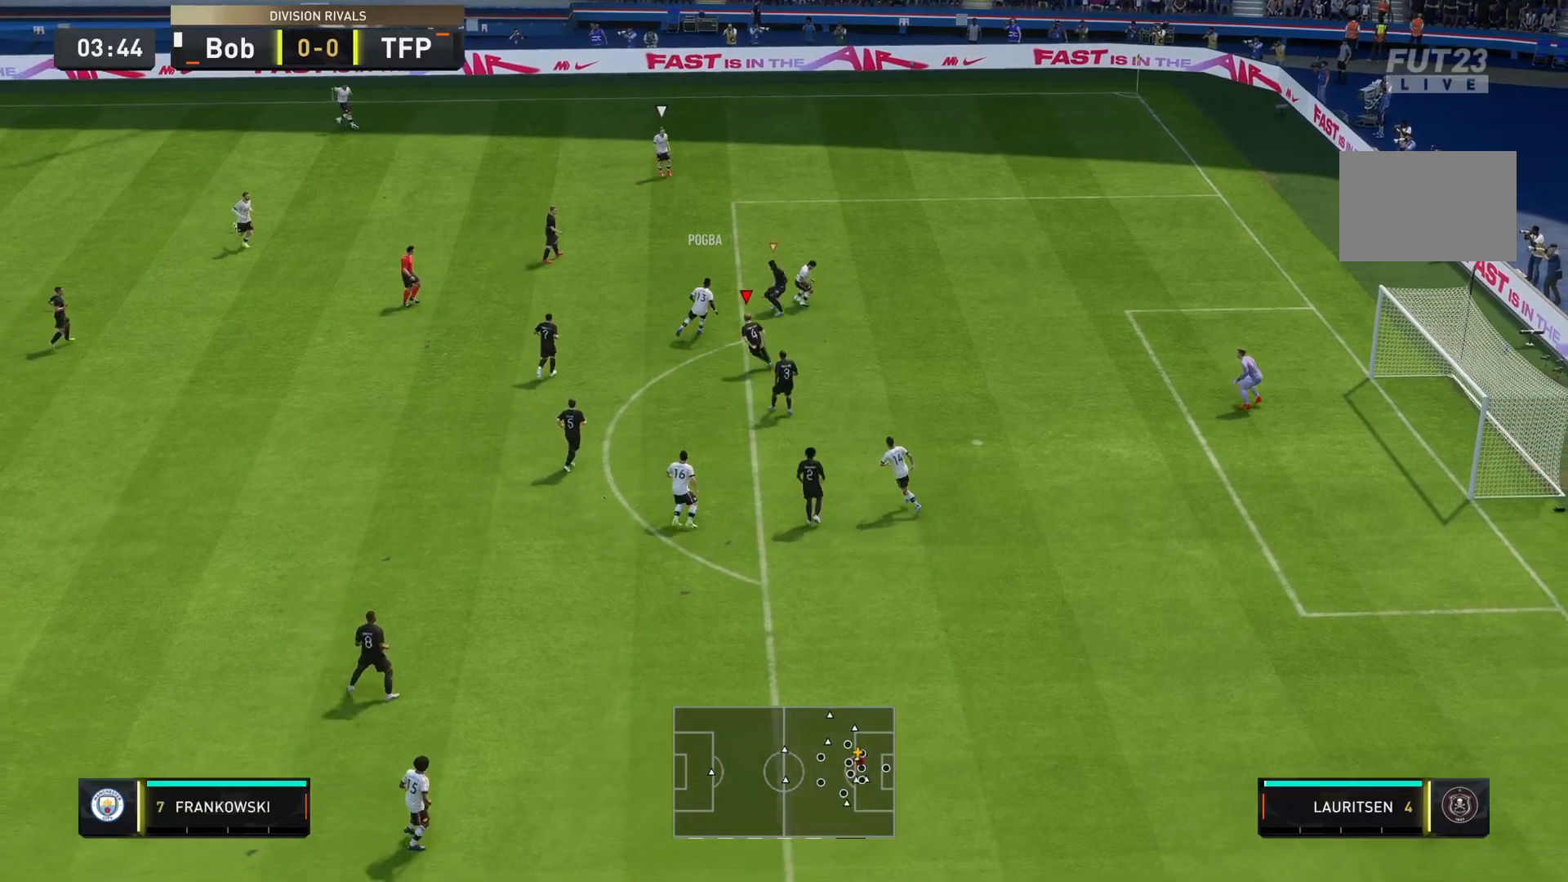
{"buttons": ["L2"], "left_stick": "right", "right_stick": "down", "events": [[200, "left_stick", "left"], [333, "left_stick", "up-right"], [400, "left_stick", "right"], [400, "right_stick", "right"], [467, "right_stick", "down"]]}
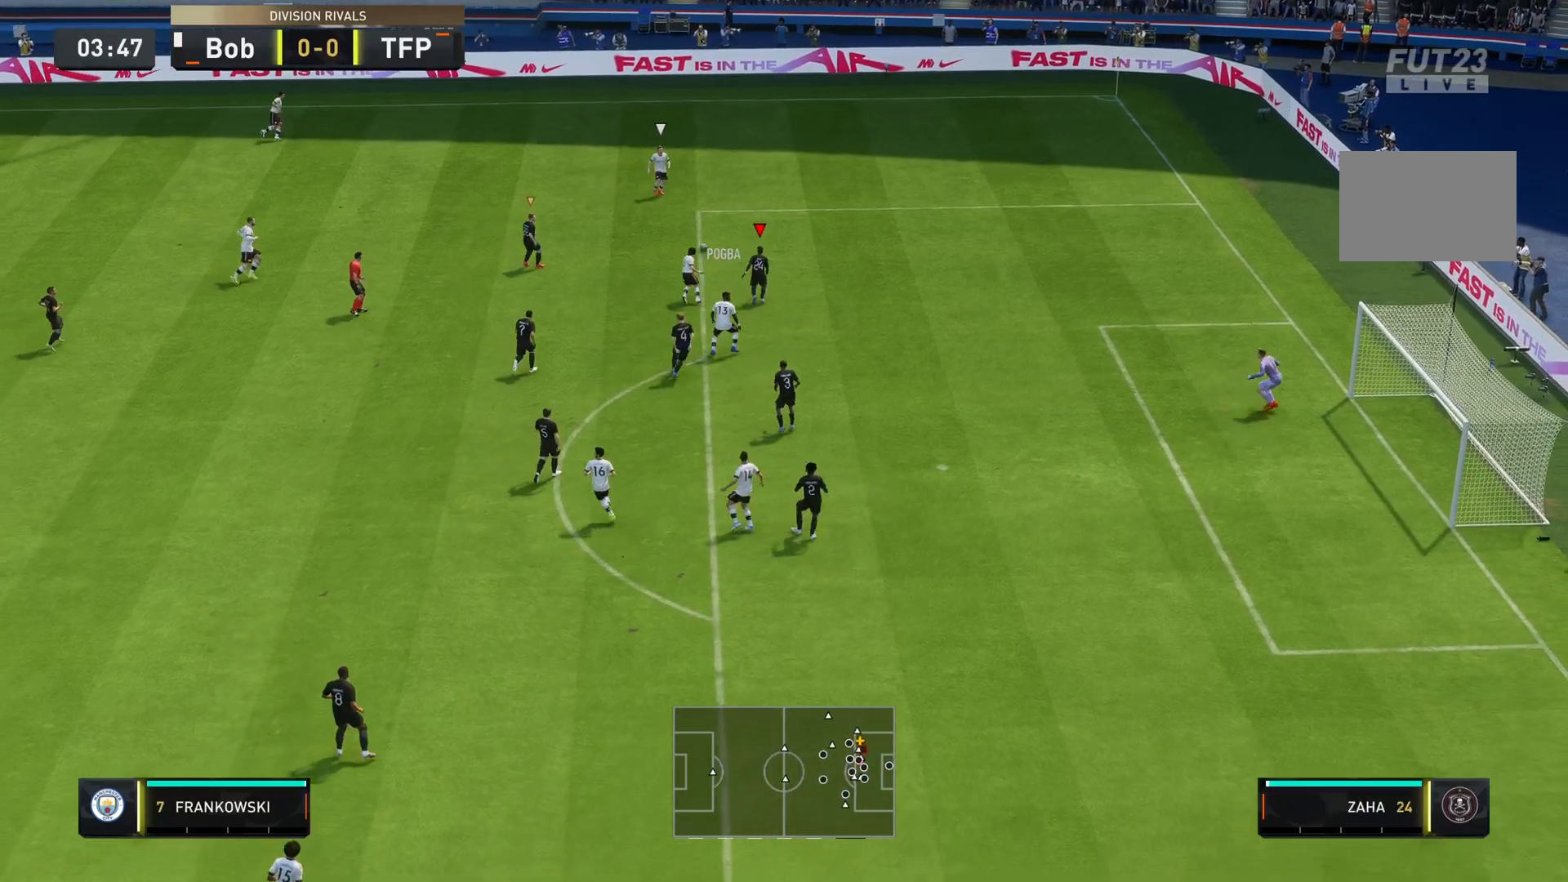
{"buttons": ["L2"], "left_stick": "left", "right_stick": "center", "events": [[33, "right_stick", "center"], [234, "L2", "up"], [400, "left_stick", "left"], [501, "L2", "down"]]}
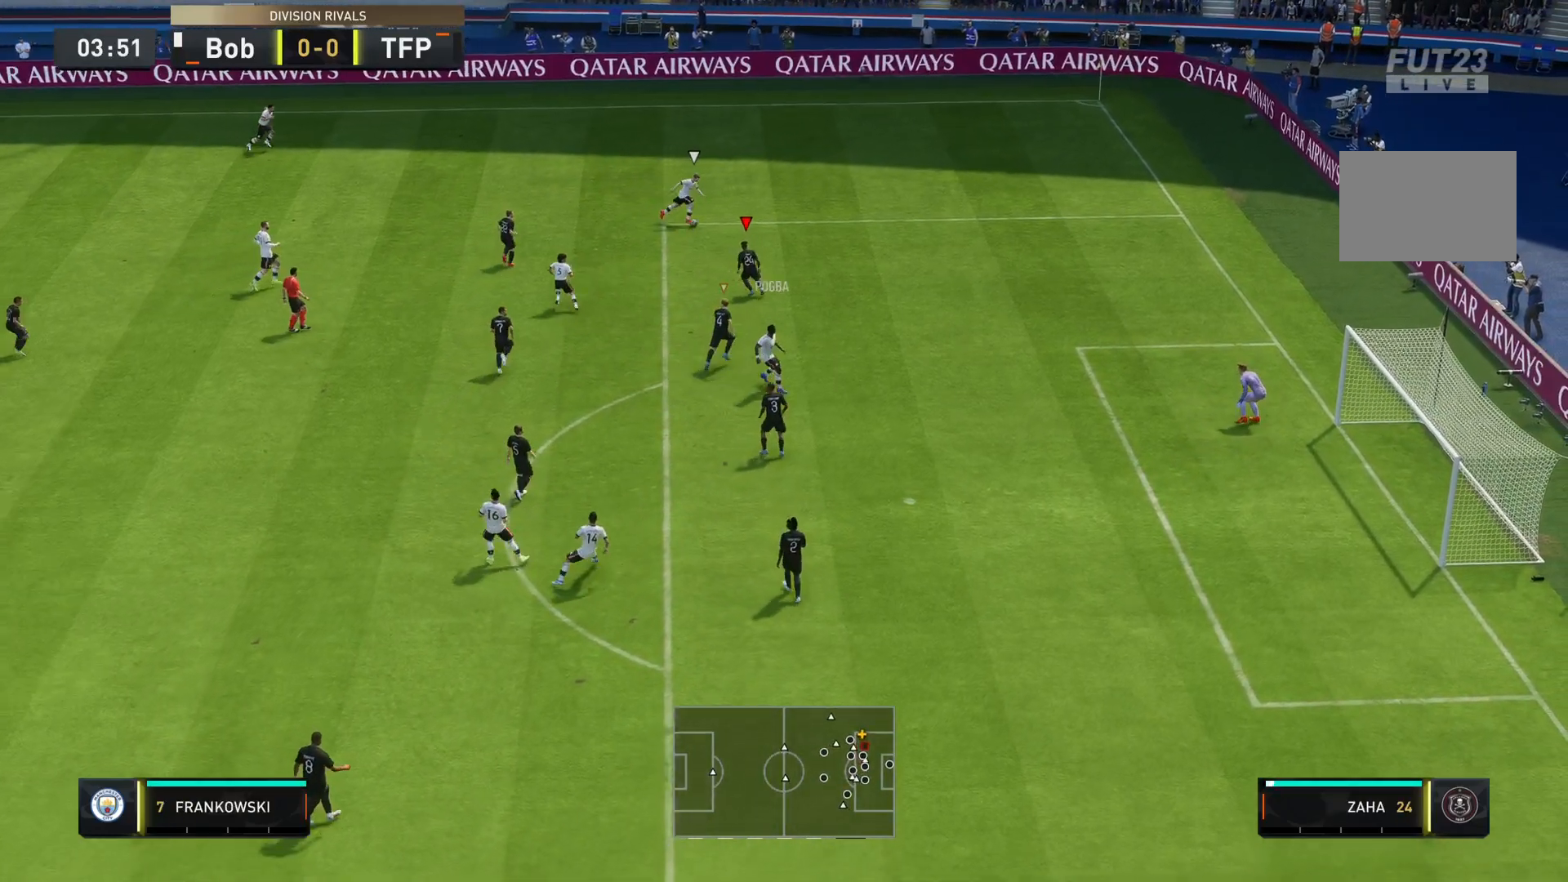
{"buttons": ["R2"], "left_stick": "right", "right_stick": "center", "events": [[33, "left_stick", "down-left"], [200, "left_stick", "right"], [367, "R2", "down"], [500, "L2", "up"]]}
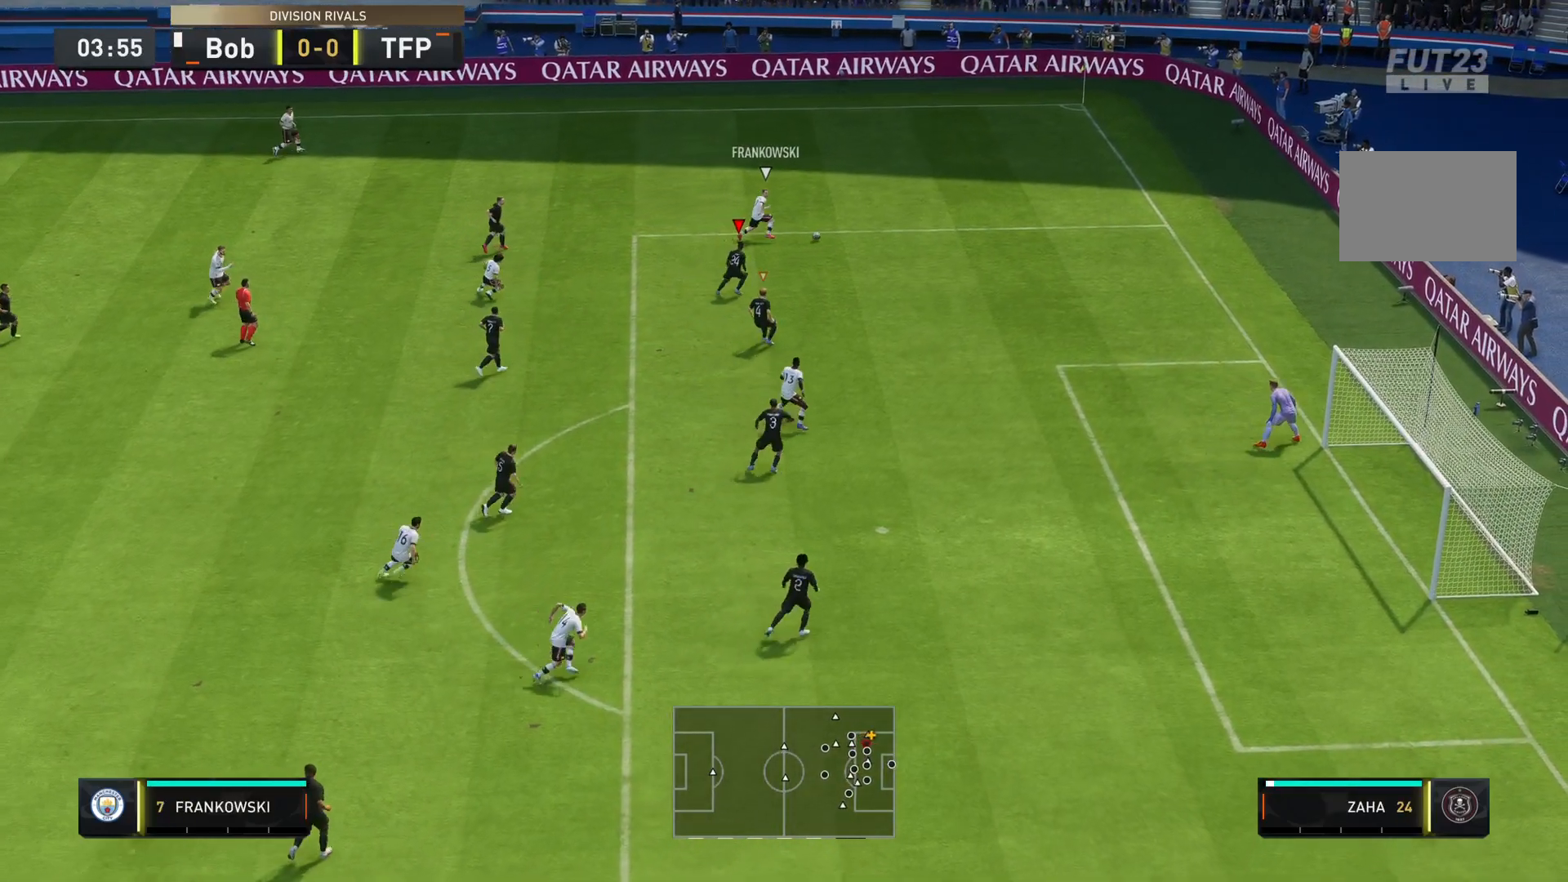
{"buttons": ["R2"], "left_stick": "down-right", "right_stick": "center", "events": [[33, "left_stick", "down-right"], [200, "right_stick", "down"], [350, "right_stick", "center"]]}
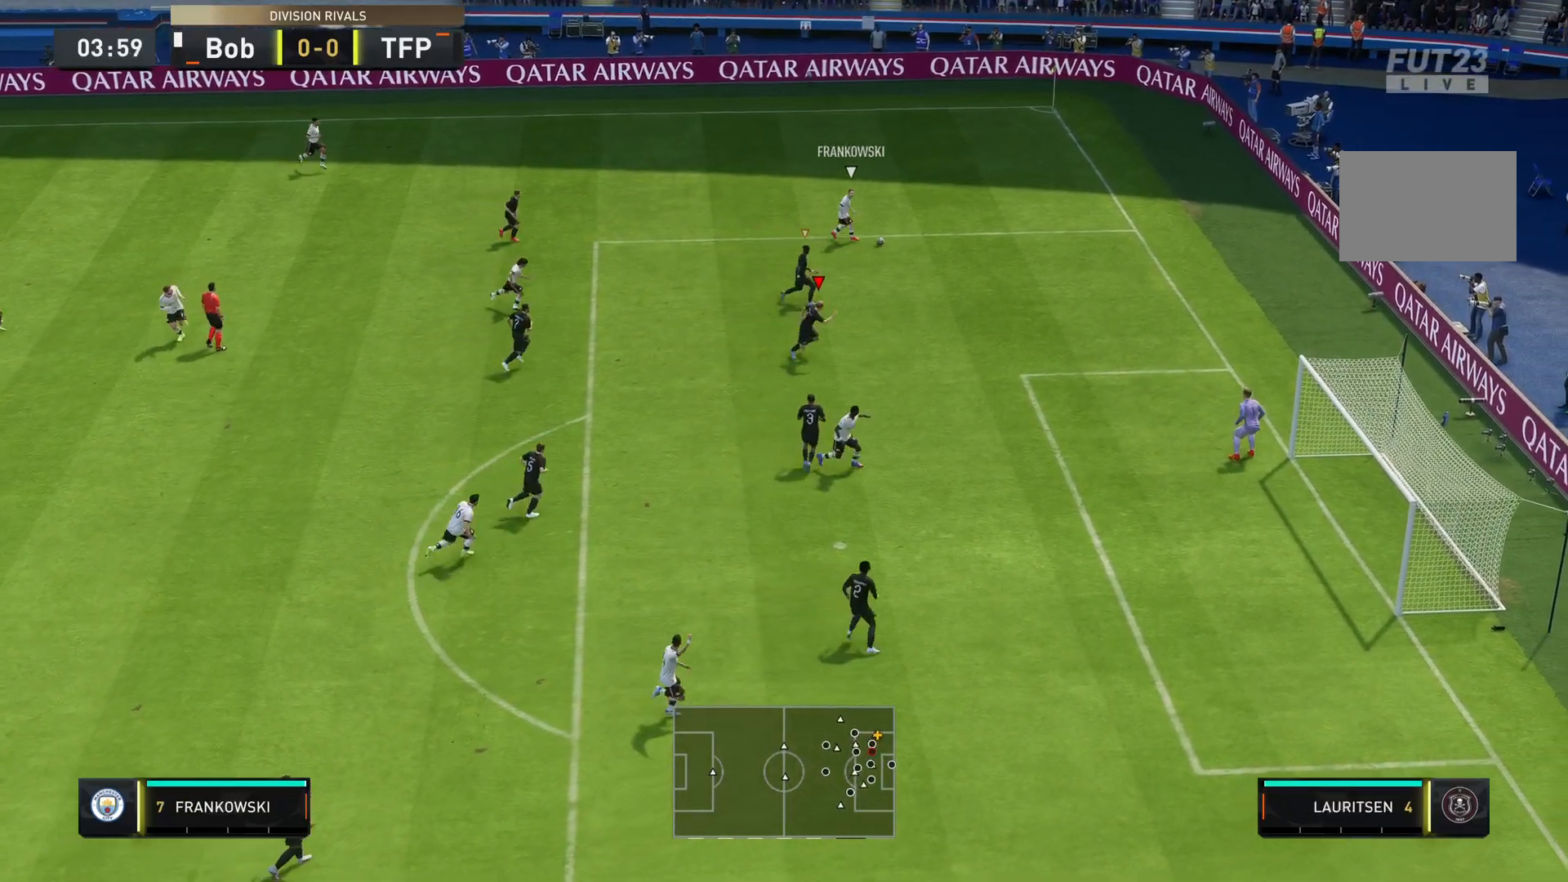
{"buttons": [], "left_stick": "down-right", "right_stick": "center", "events": [[333, "R2", "up"]]}
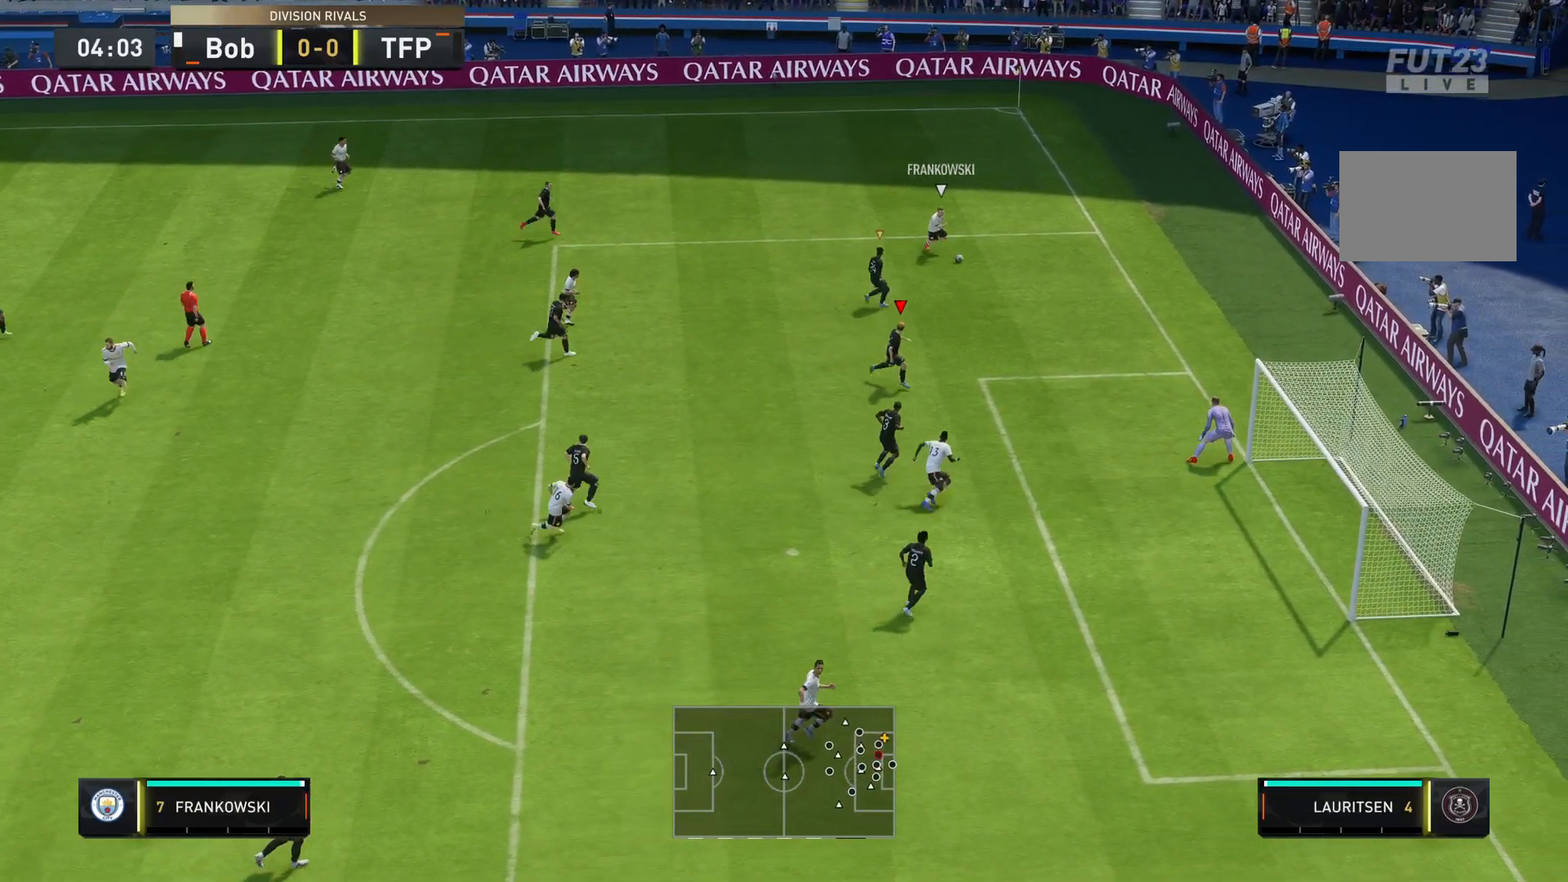
{"buttons": [], "left_stick": "down-right", "right_stick": "center", "events": [[384, "R1", "down"], [484, "R1", "up"]]}
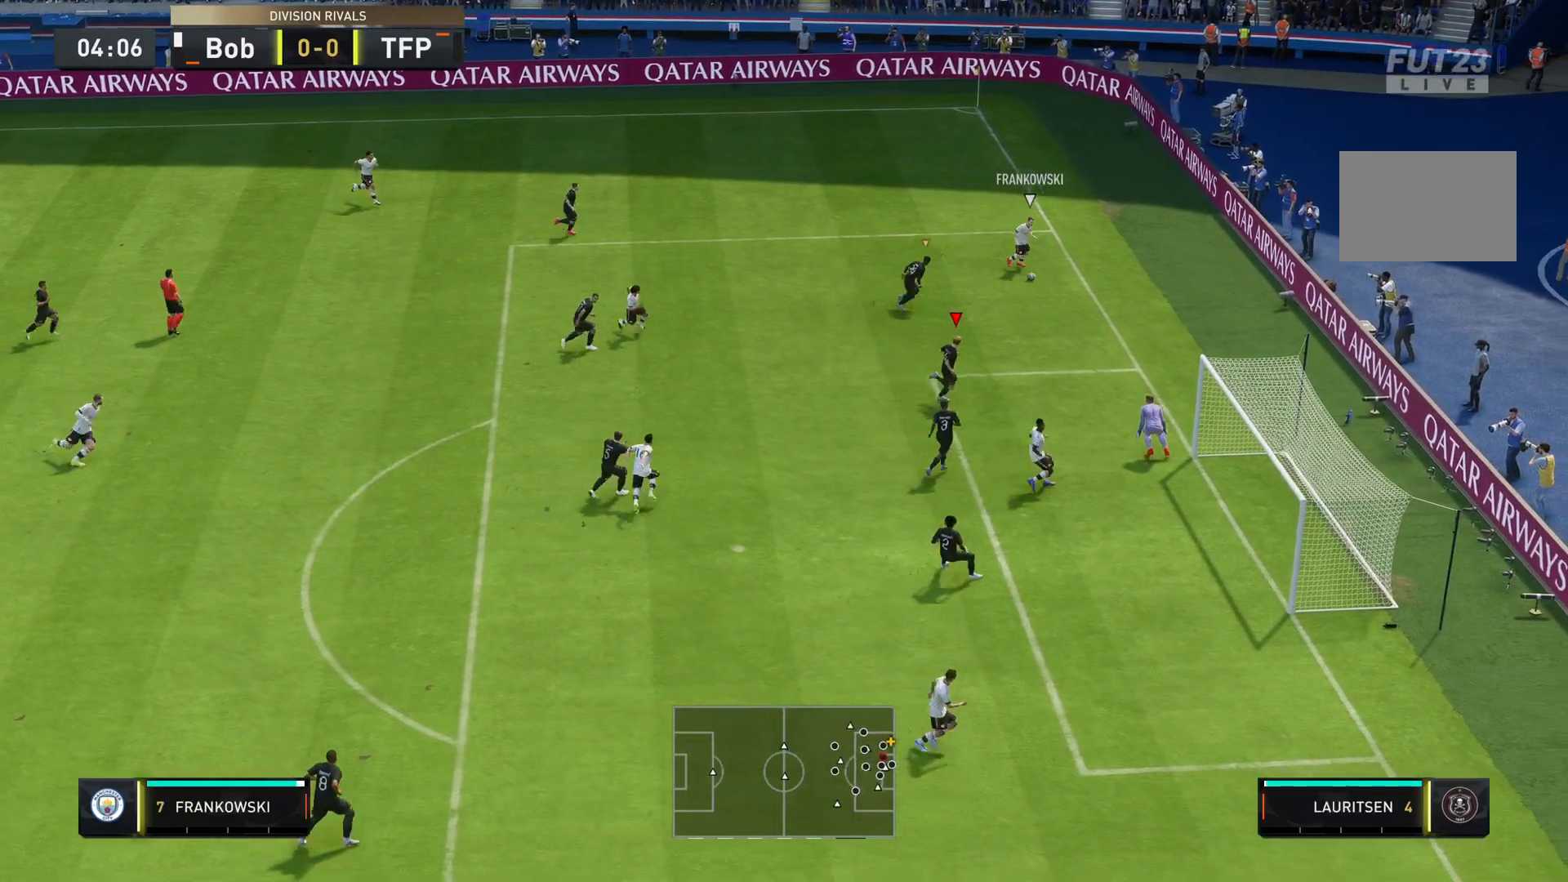
{"buttons": ["R1"], "left_stick": "center", "right_stick": "center", "events": [[50, "R1", "down"], [83, "left_stick", "center"]]}
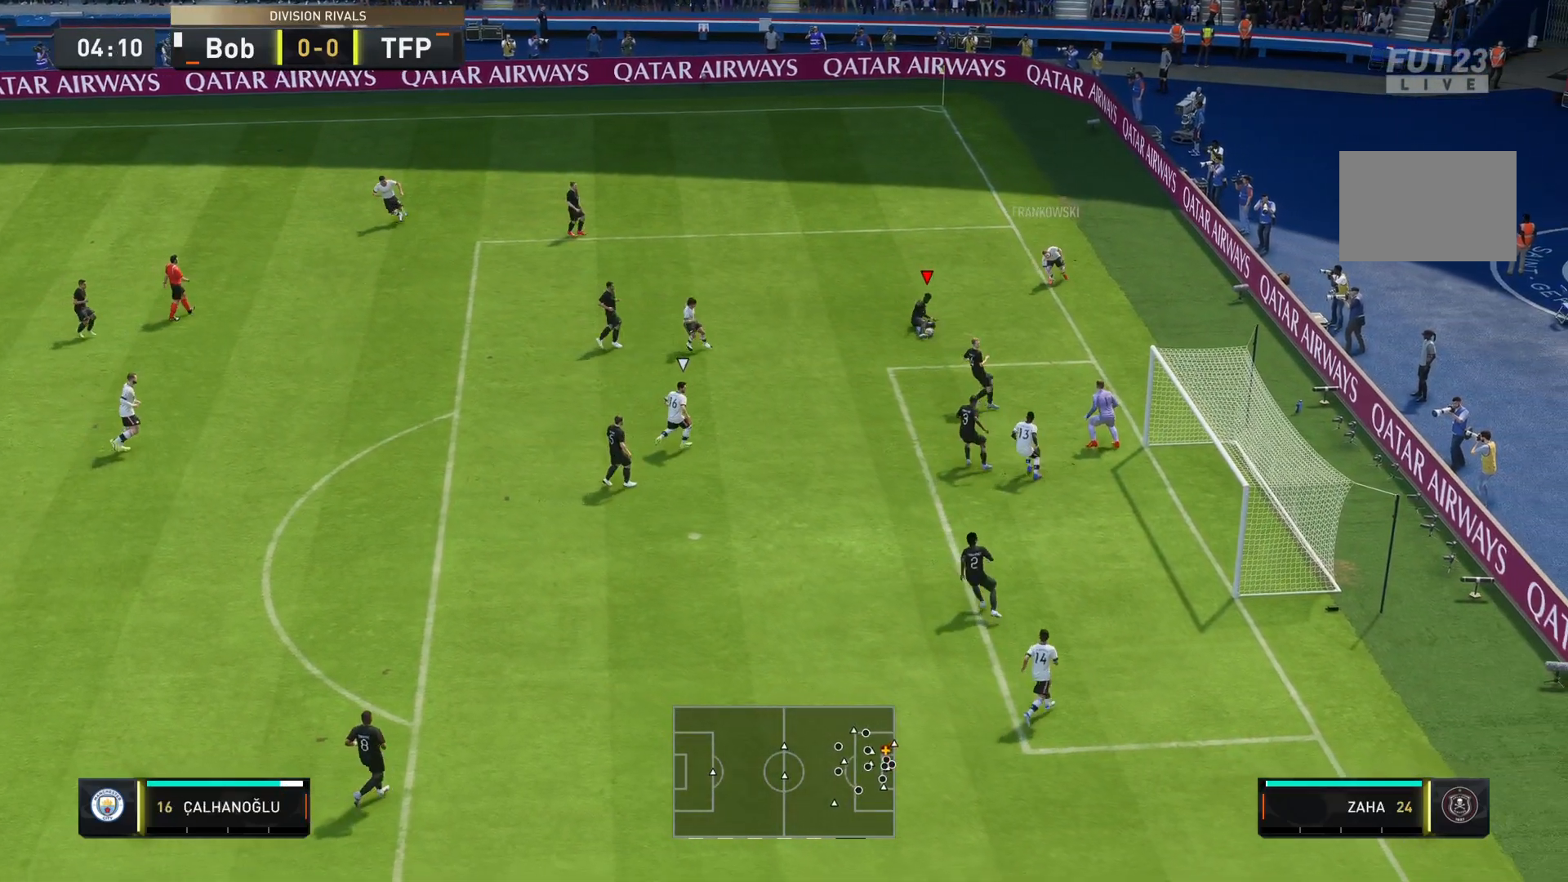
{"buttons": [], "left_stick": "up-right", "right_stick": "center", "events": [[84, "left_stick", "down-left"], [350, "R1", "up"], [417, "left_stick", "up-left"], [484, "left_stick", "up-right"]]}
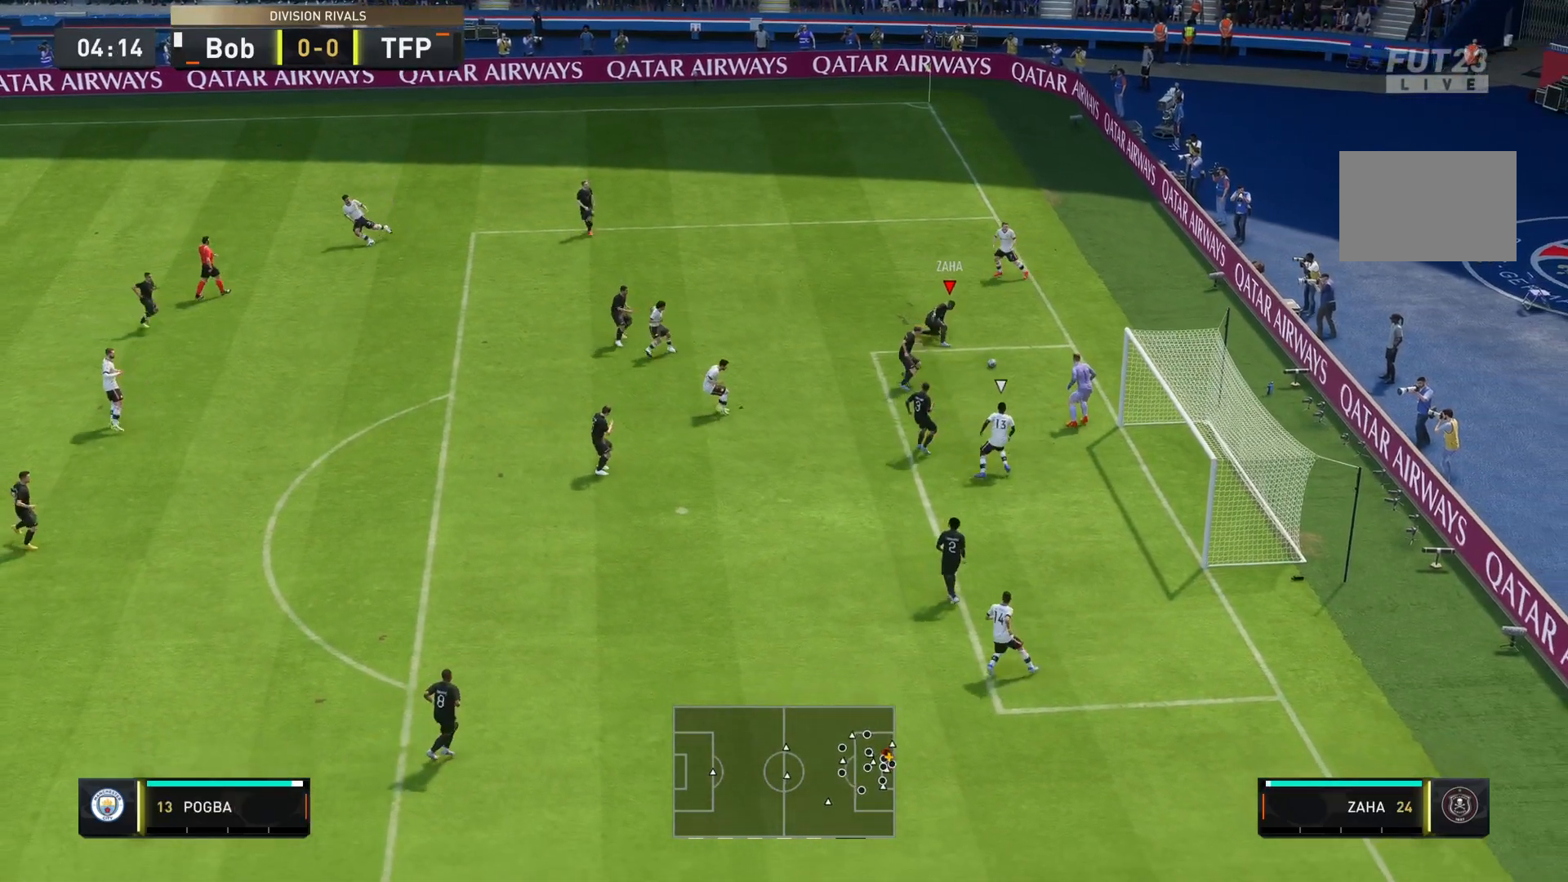
{"buttons": [], "left_stick": "up-left", "right_stick": "center", "events": [[83, "left_stick", "up-left"]]}
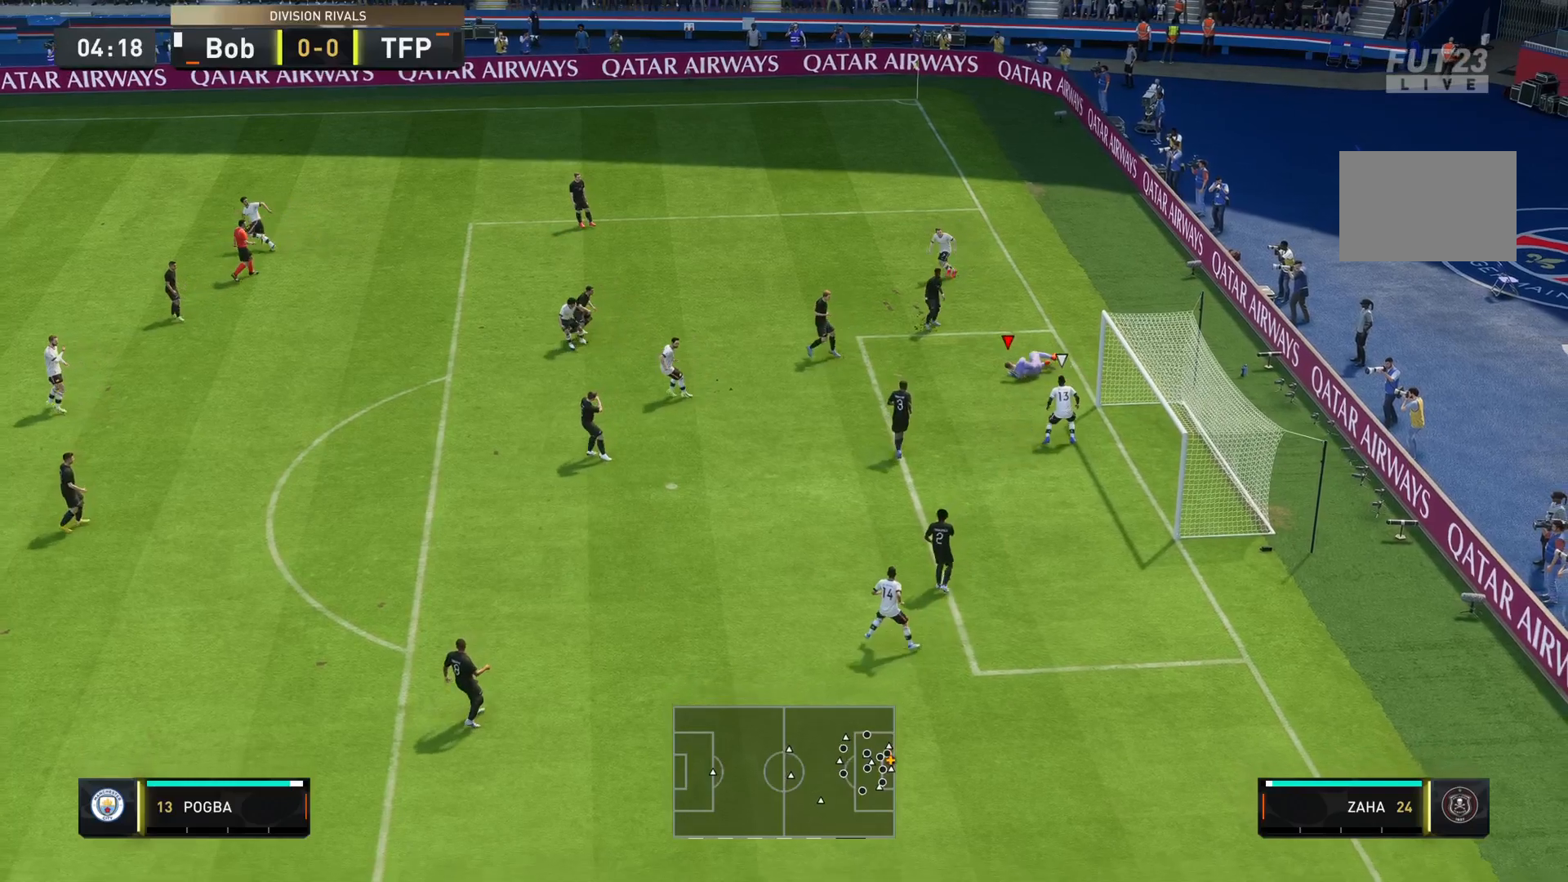
{"buttons": [], "left_stick": "center", "right_stick": "center", "events": [[67, "left_stick", "left"], [417, "left_stick", "center"]]}
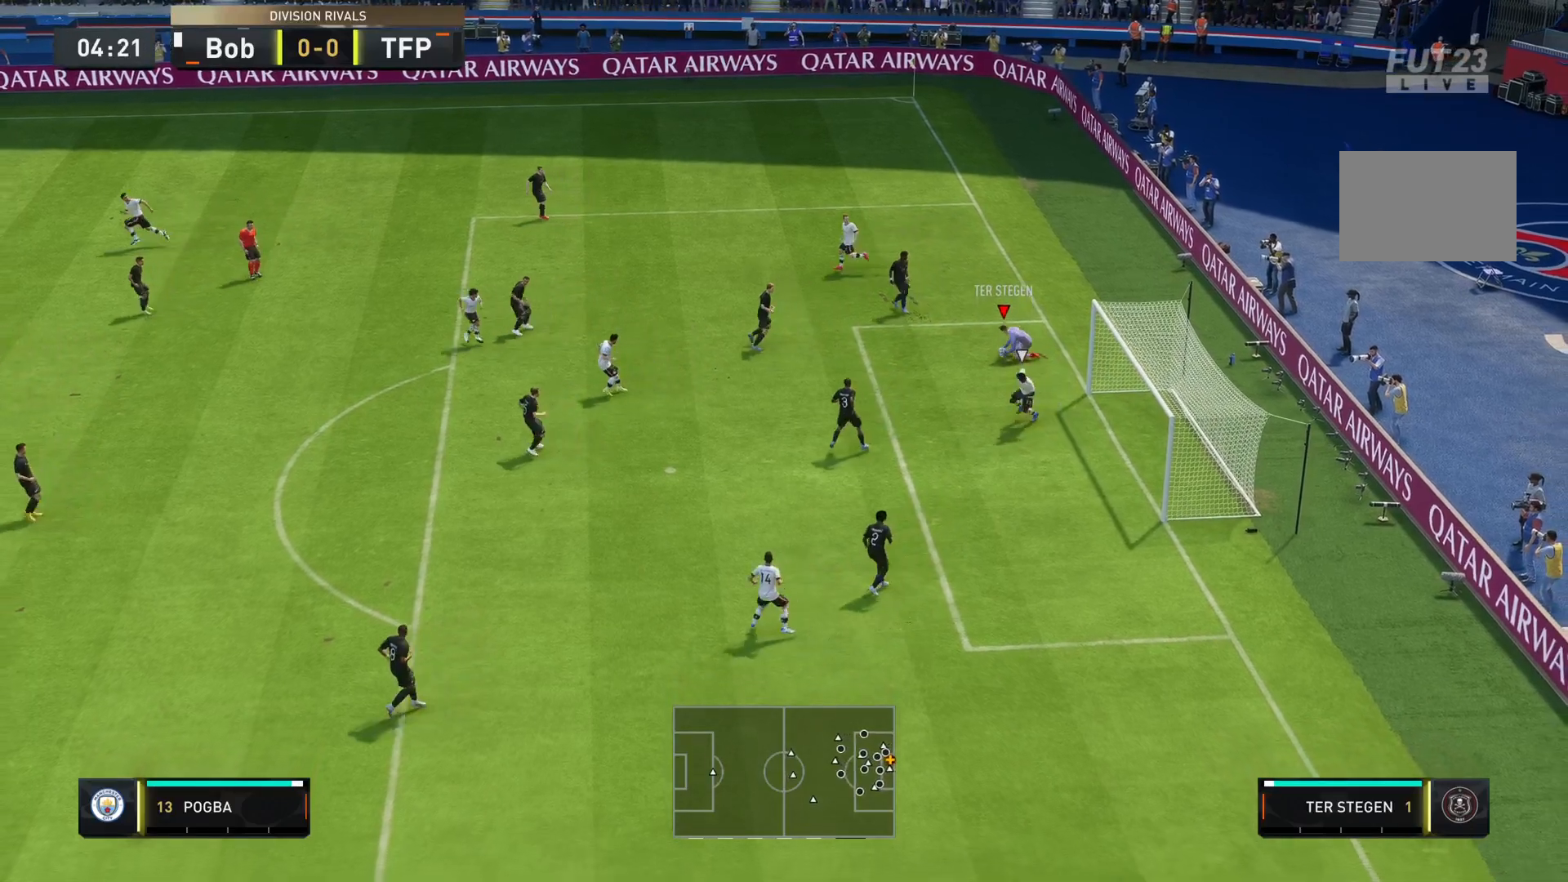
{"buttons": [], "left_stick": "center", "right_stick": "center", "events": []}
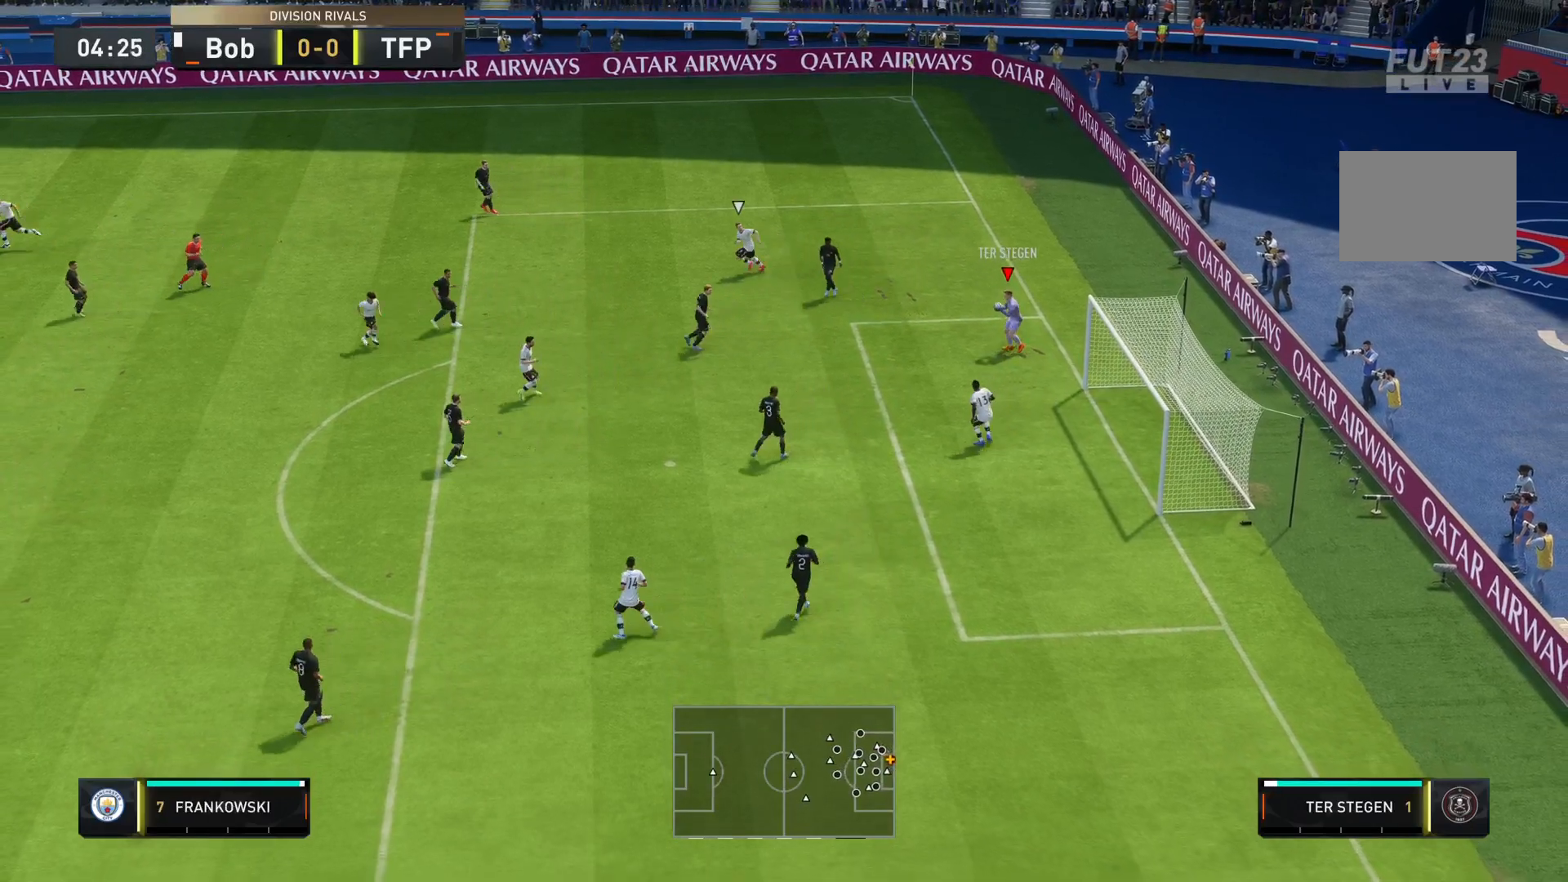
{"buttons": [], "left_stick": "left", "right_stick": "center", "events": [[167, "left_stick", "left"]]}